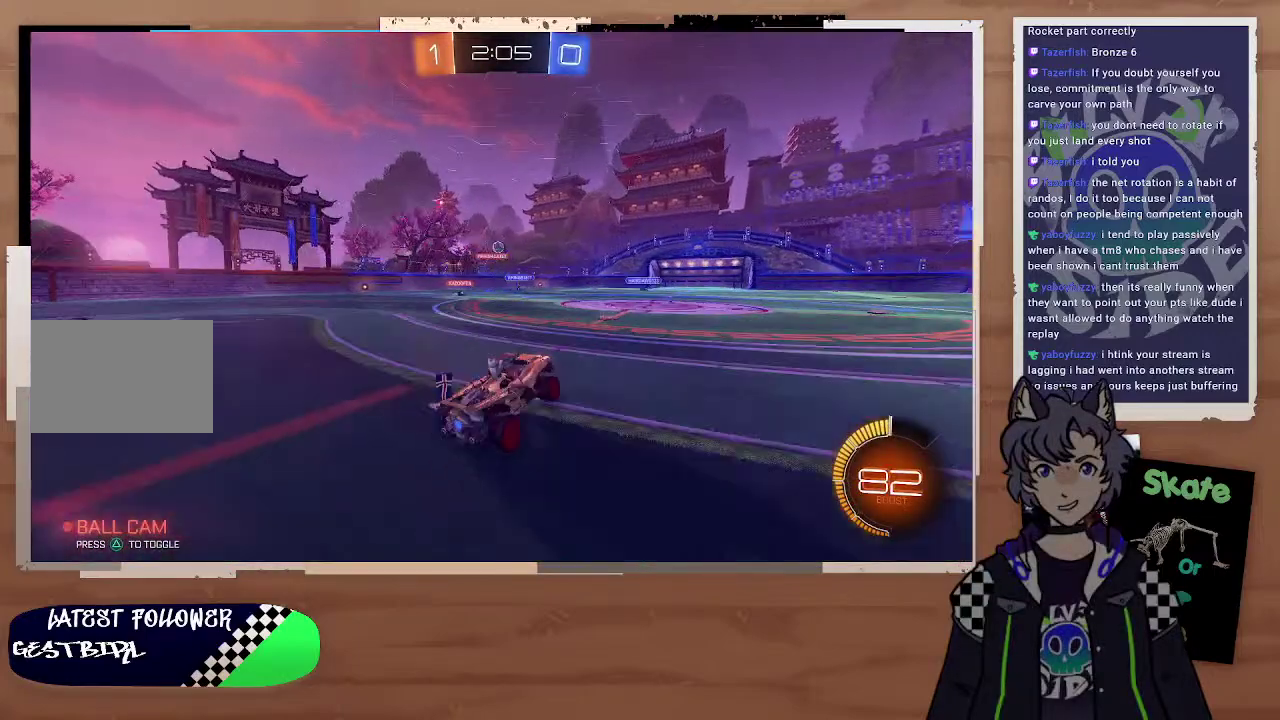
Gameplay with a controller (PlayStation layout); each line is a JSON object with the inputs held at the frame after it. "events" lists button and stick changes between this image and that frame as [ms after this image, input, new state], when the widget could be followed in between. Not read: L1.
{"buttons": ["L2"], "left_stick": "center", "right_stick": "center", "events": [[100, "R2", "up"], [100, "left_stick", "left"], [200, "left_stick", "center"], [500, "L2", "down"]]}
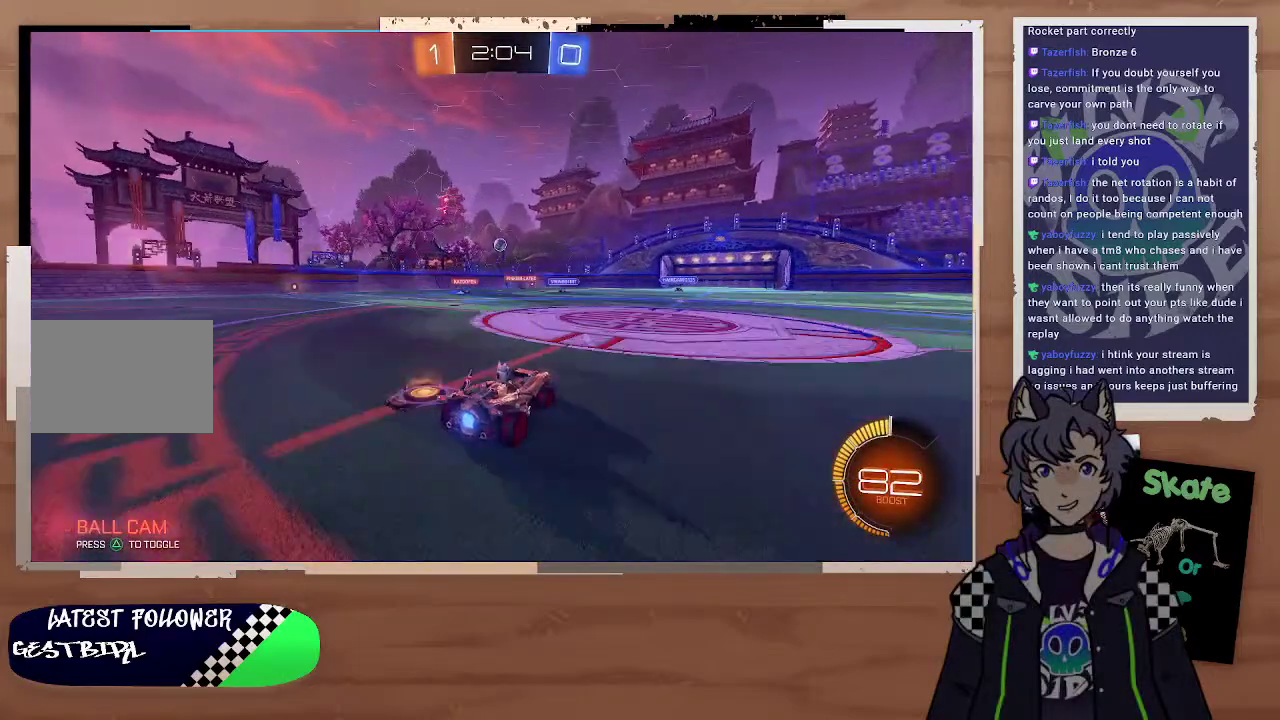
{"buttons": ["R2"], "left_stick": "right", "right_stick": "center", "events": [[100, "L2", "up"], [200, "left_stick", "right"], [500, "R2", "down"]]}
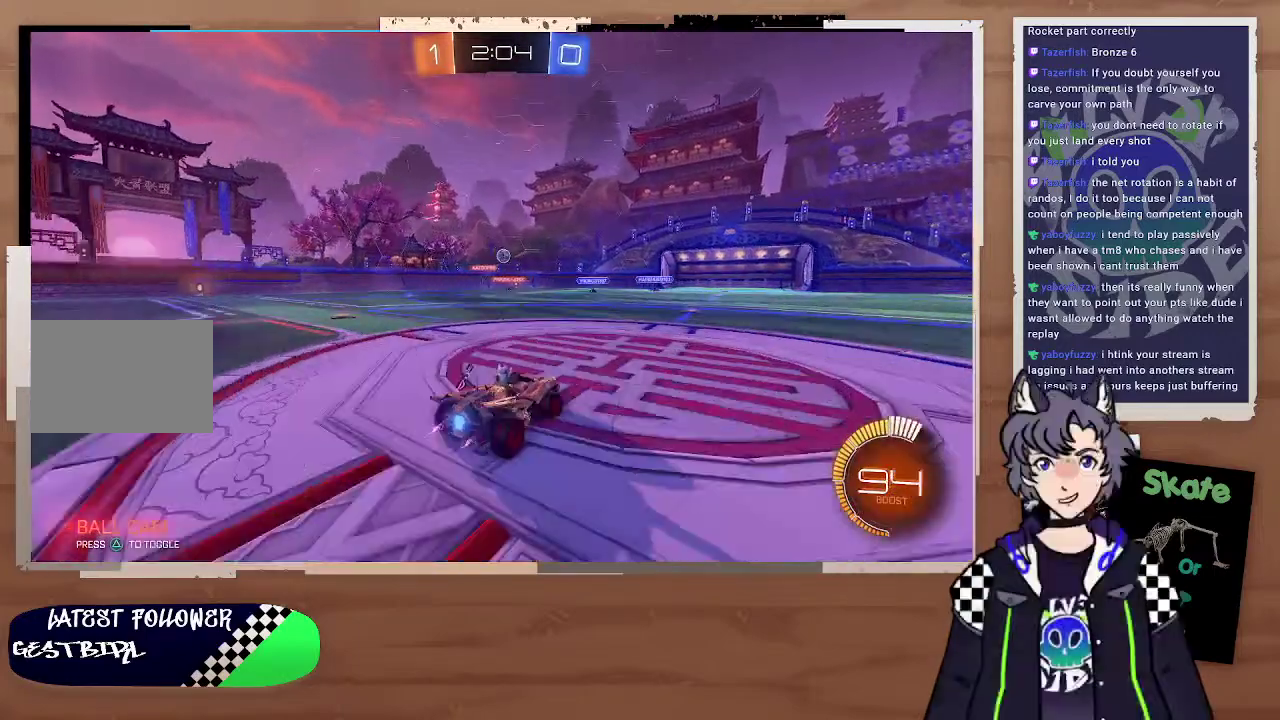
{"buttons": ["R2"], "left_stick": "left", "right_stick": "center", "events": [[200, "left_stick", "center"], [300, "left_stick", "up-left"], [400, "left_stick", "left"]]}
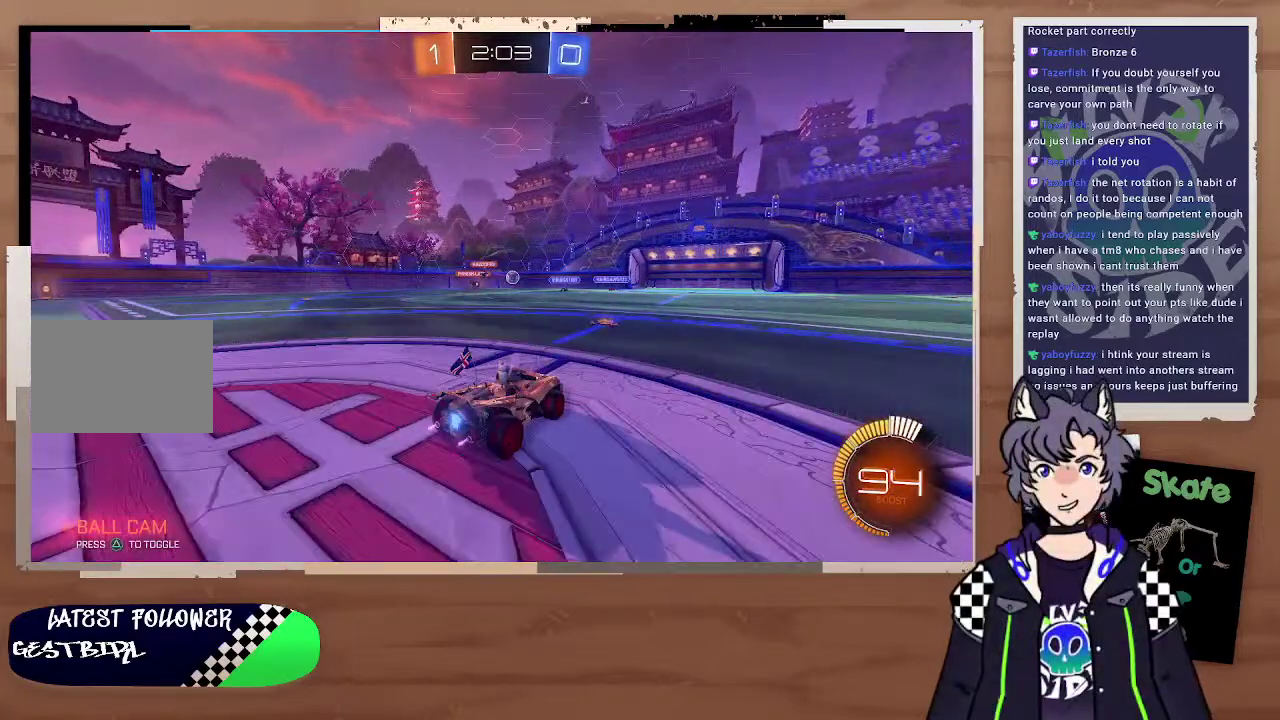
{"buttons": [], "left_stick": "center", "right_stick": "center", "events": [[100, "left_stick", "center"], [200, "R2", "up"], [300, "R2", "down"], [400, "R2", "up"]]}
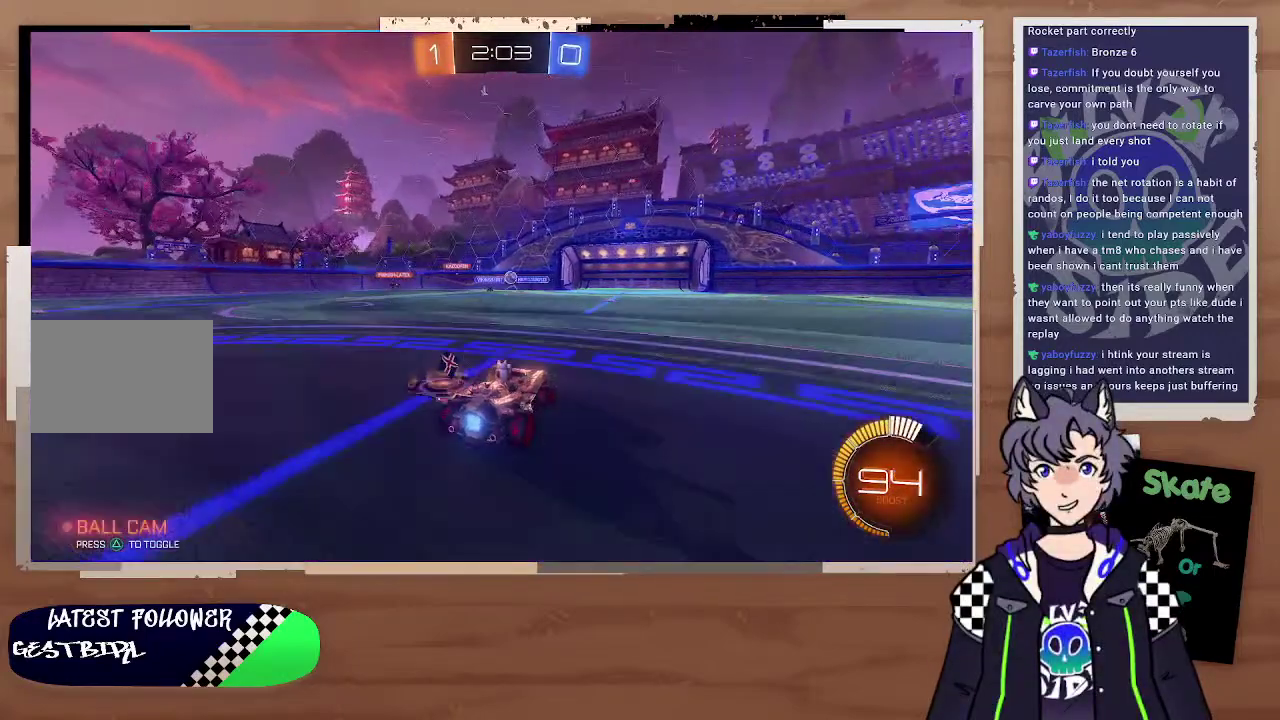
{"buttons": ["CIRCLE", "R2"], "left_stick": "center", "right_stick": "center", "events": [[200, "R2", "down"], [200, "left_stick", "left"], [300, "R2", "up"], [400, "R2", "down"], [400, "left_stick", "up-left"], [500, "CIRCLE", "down"], [500, "left_stick", "center"]]}
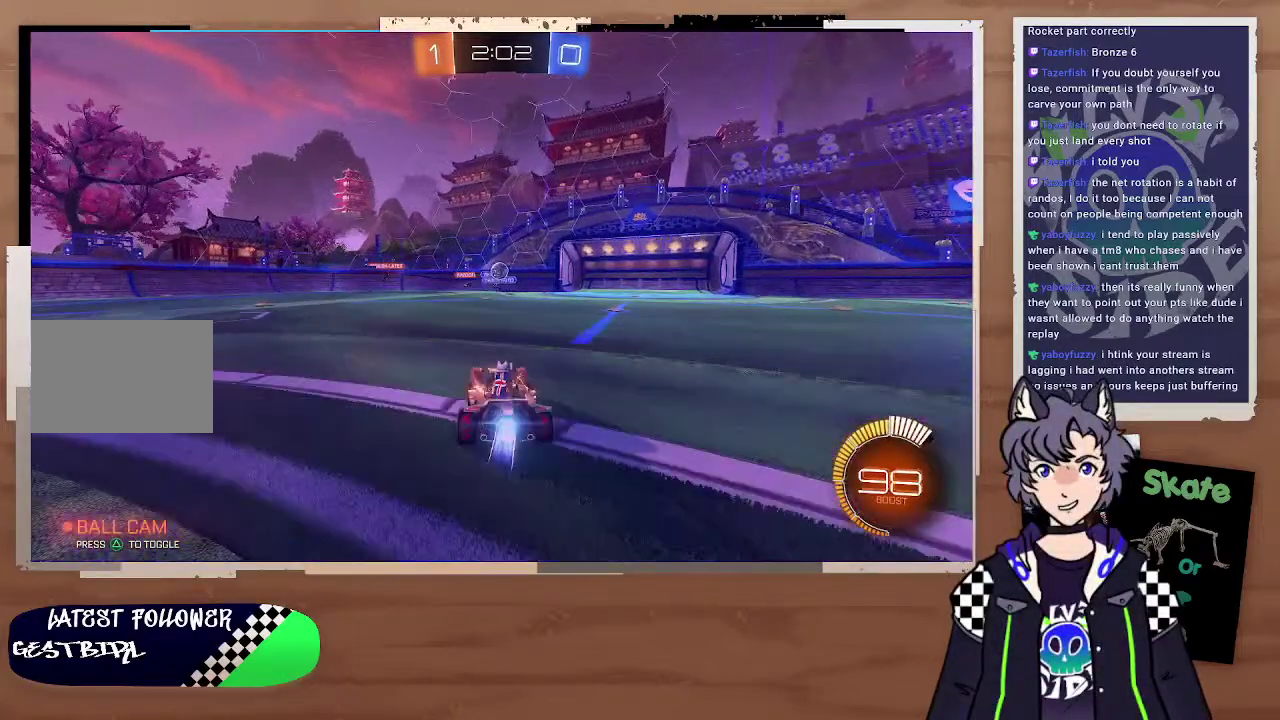
{"buttons": ["CROSS", "CIRCLE", "R2"], "left_stick": "center", "right_stick": "center", "events": [[400, "left_stick", "right"], [500, "CROSS", "down"], [500, "left_stick", "center"]]}
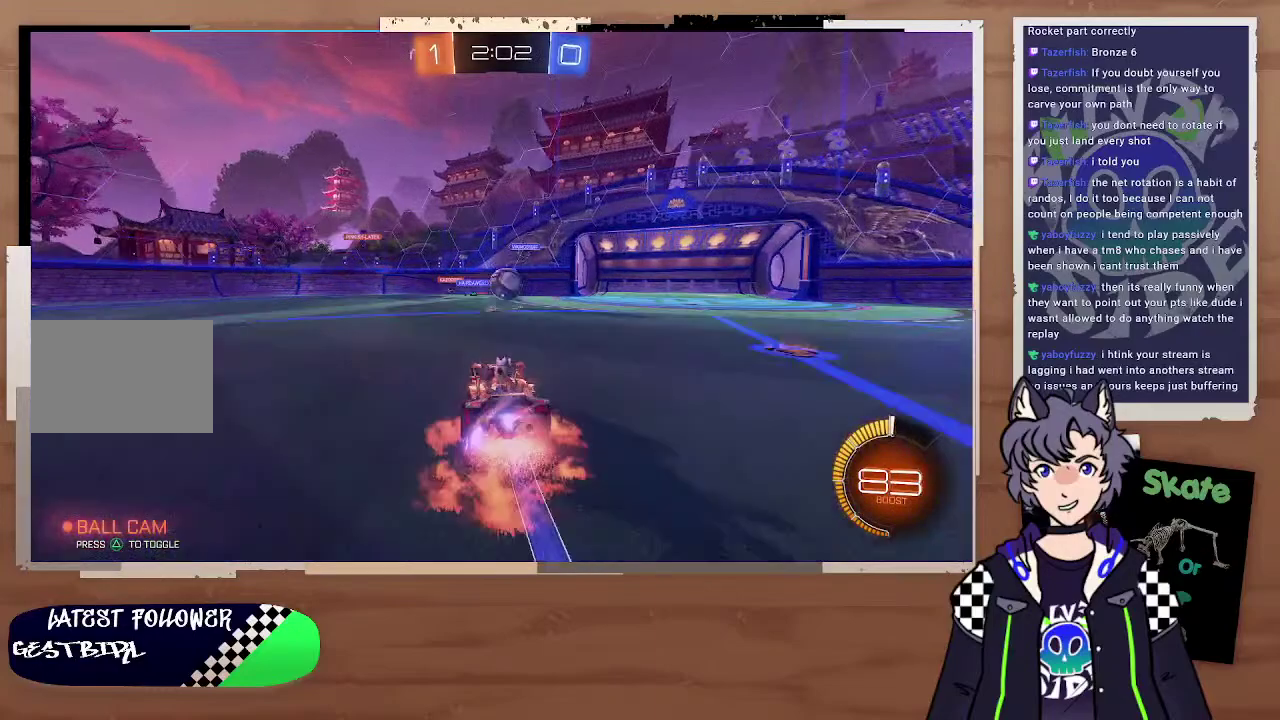
{"buttons": ["CROSS", "CIRCLE", "R2"], "left_stick": "right", "right_stick": "center", "events": [[100, "CROSS", "up"], [300, "CROSS", "down"], [300, "left_stick", "up-right"], [467, "left_stick", "right"]]}
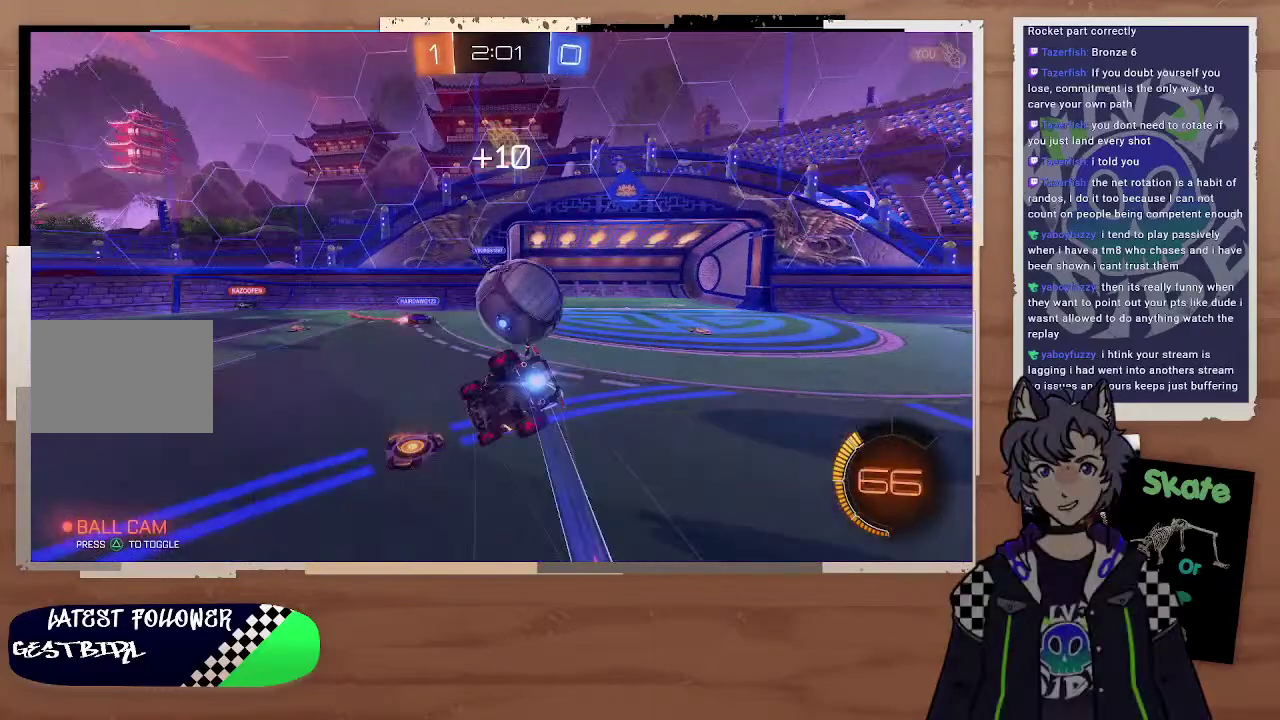
{"buttons": ["R2"], "left_stick": "center", "right_stick": "center", "events": [[100, "CIRCLE", "up"], [100, "CROSS", "up"], [100, "left_stick", "center"]]}
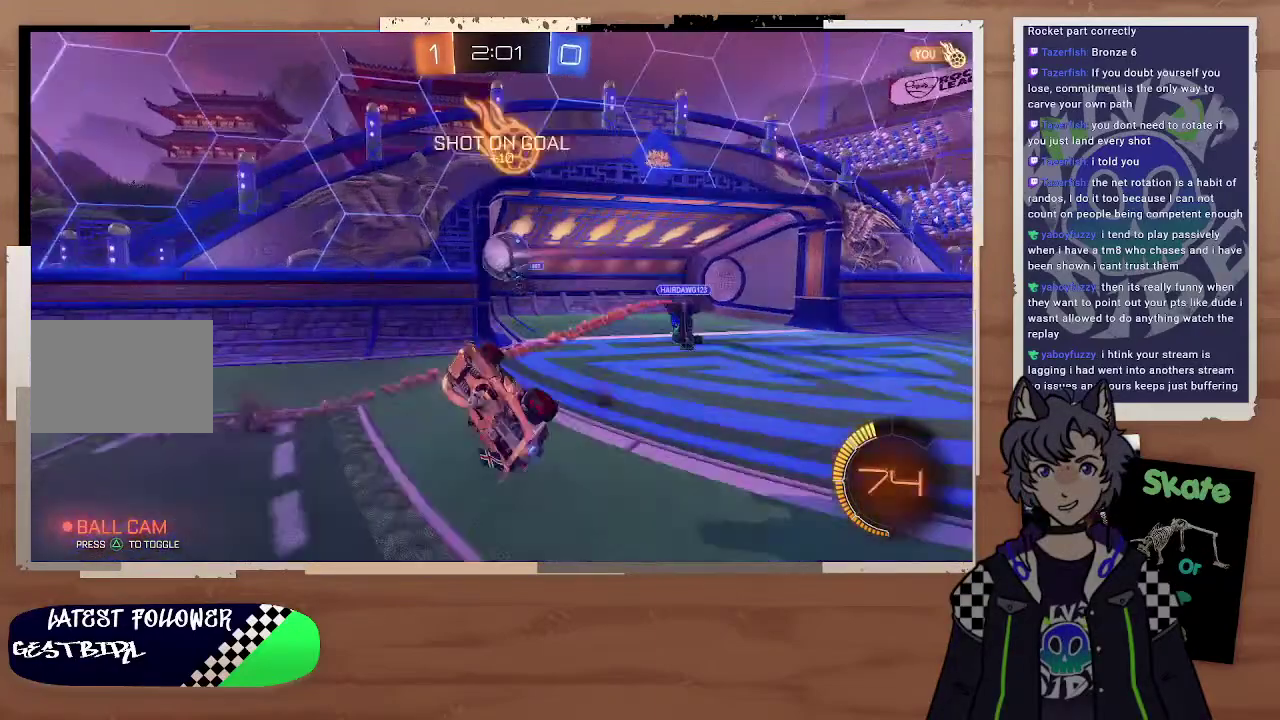
{"buttons": ["R2"], "left_stick": "left", "right_stick": "center", "events": [[400, "left_stick", "left"]]}
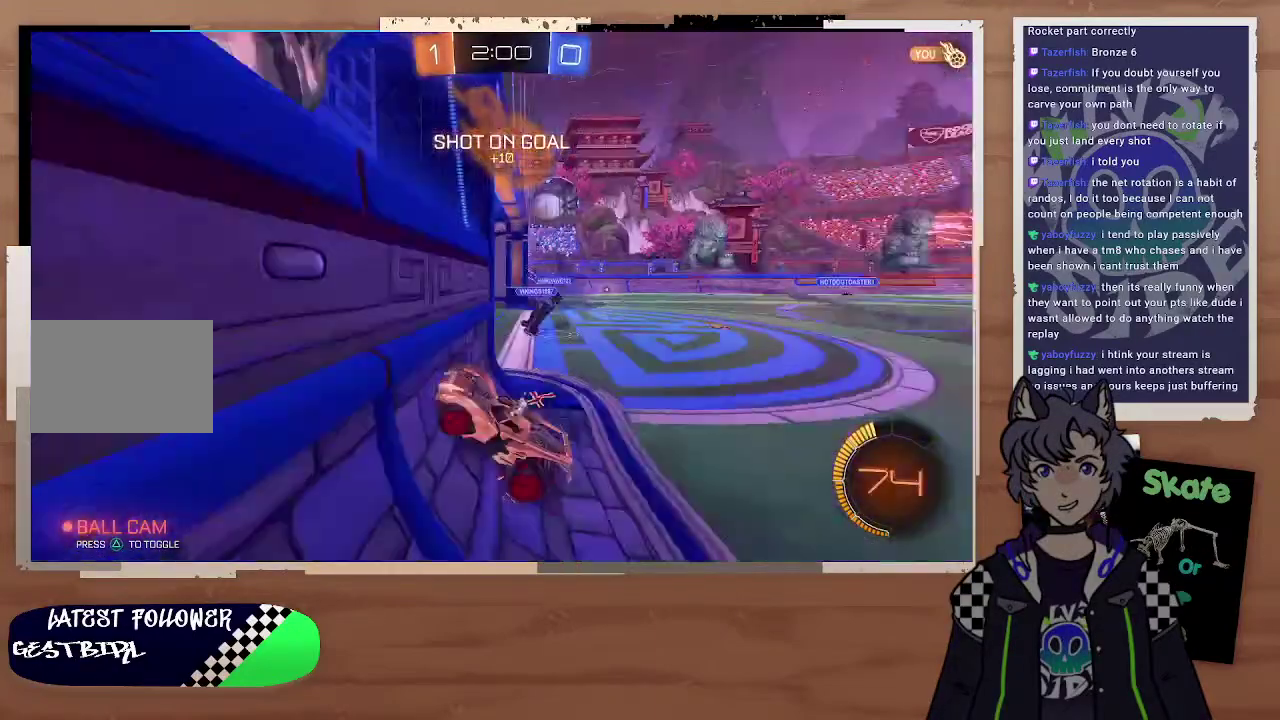
{"buttons": ["R2"], "left_stick": "left", "right_stick": "center"}
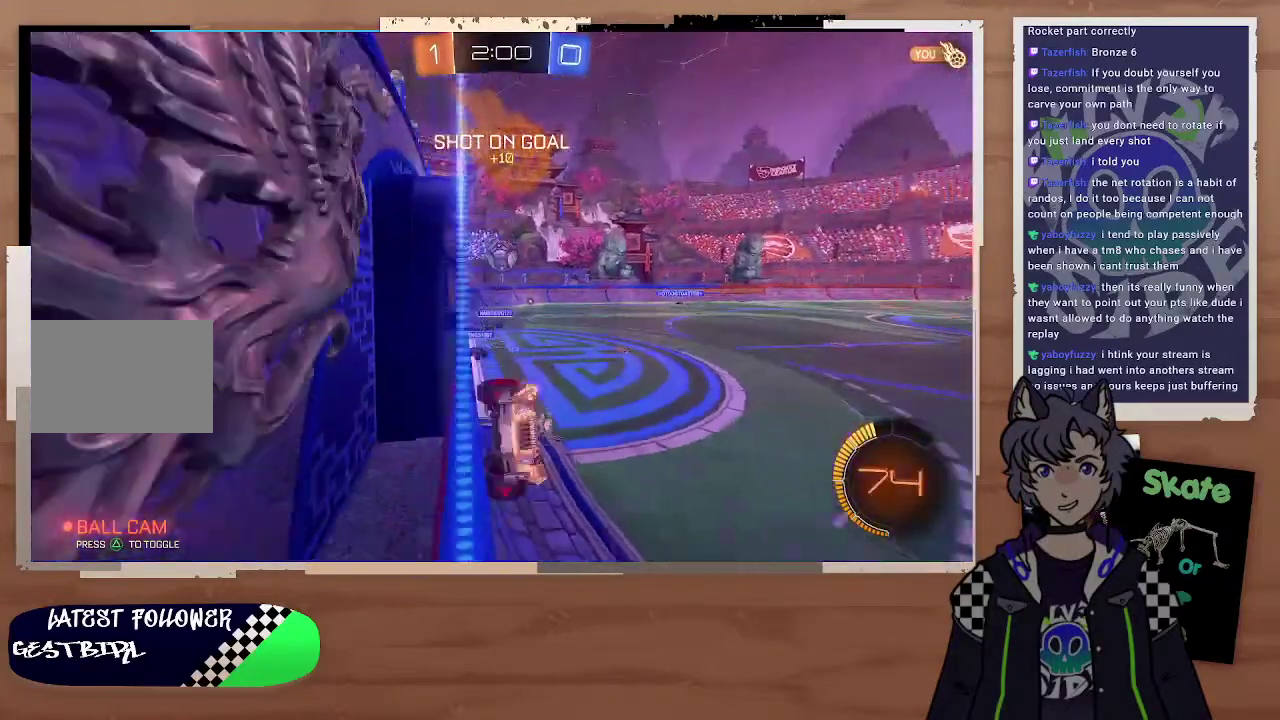
{"buttons": ["R2"], "left_stick": "left", "right_stick": "center", "events": [[100, "TRIANGLE", "down"], [200, "TRIANGLE", "up"], [300, "left_stick", "center"], [467, "left_stick", "left"]]}
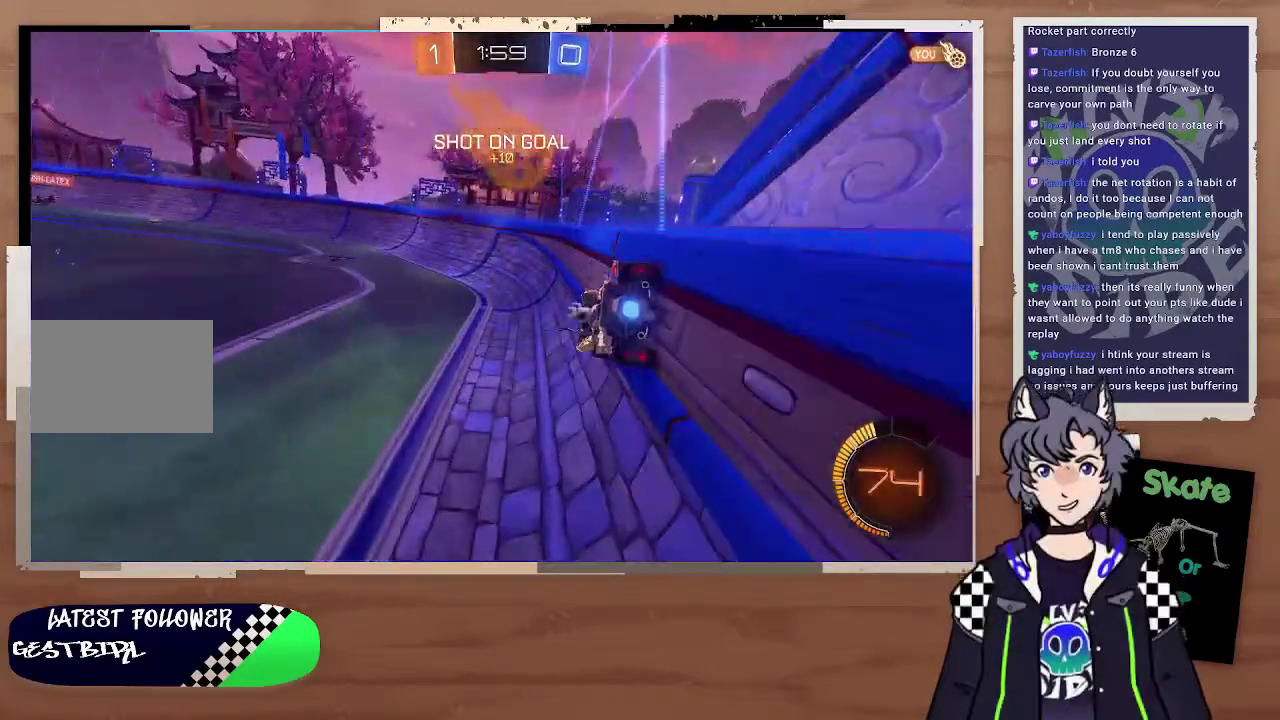
{"buttons": ["CIRCLE", "R2"], "left_stick": "up-left", "right_stick": "center", "events": [[100, "left_stick", "center"], [200, "left_stick", "left"], [300, "CIRCLE", "down"], [500, "left_stick", "up-left"]]}
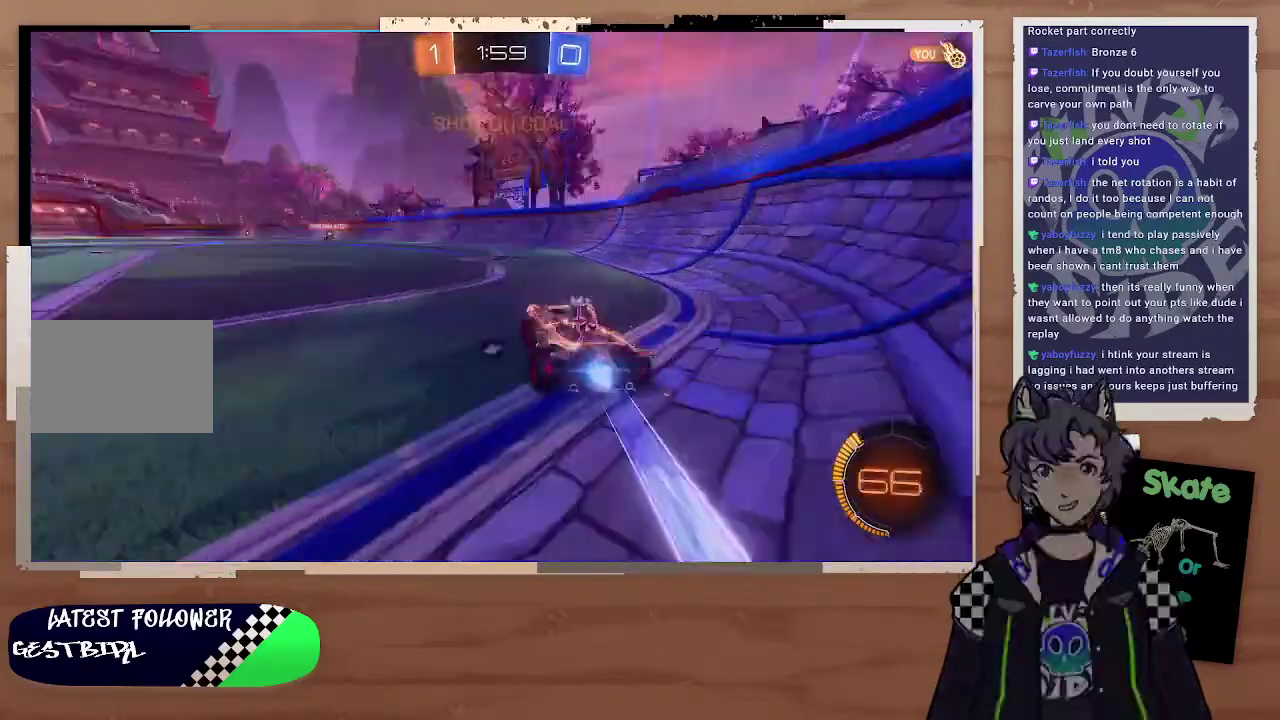
{"buttons": ["R2", "DPAD_DOWN"], "left_stick": "center", "right_stick": "center", "events": [[200, "CROSS", "down"], [300, "CIRCLE", "up"], [300, "CROSS", "up"], [300, "left_stick", "center"], [400, "DPAD_DOWN", "down"]]}
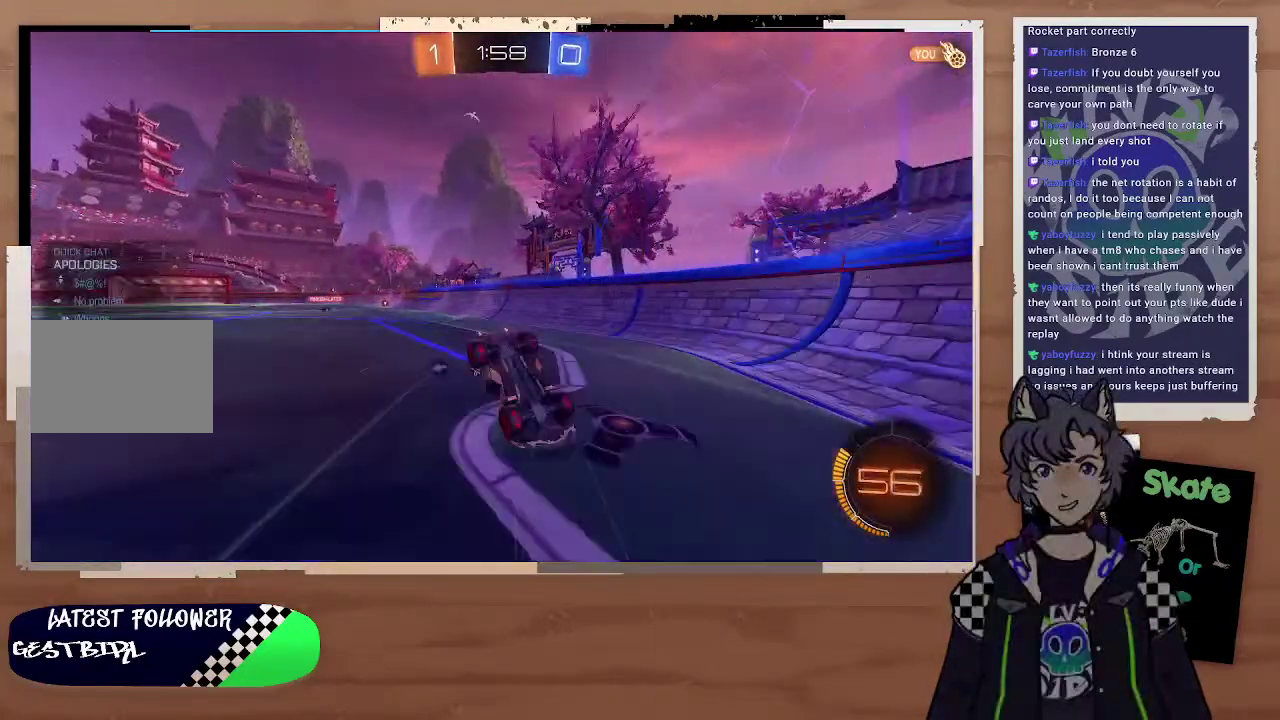
{"buttons": ["R2"], "left_stick": "center", "right_stick": "center", "events": [[100, "DPAD_DOWN", "up"], [200, "DPAD_LEFT", "down"], [400, "DPAD_LEFT", "up"]]}
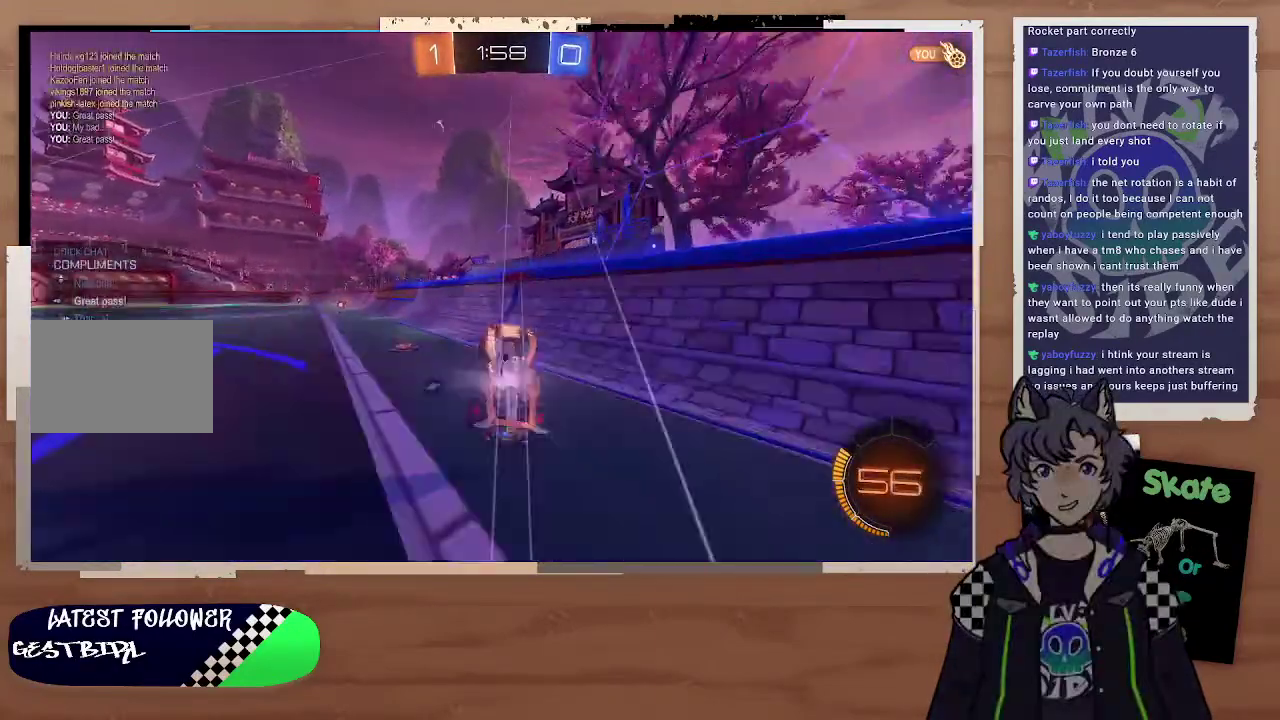
{"buttons": ["R2"], "left_stick": "up-left", "right_stick": "center", "events": [[200, "left_stick", "up-left"]]}
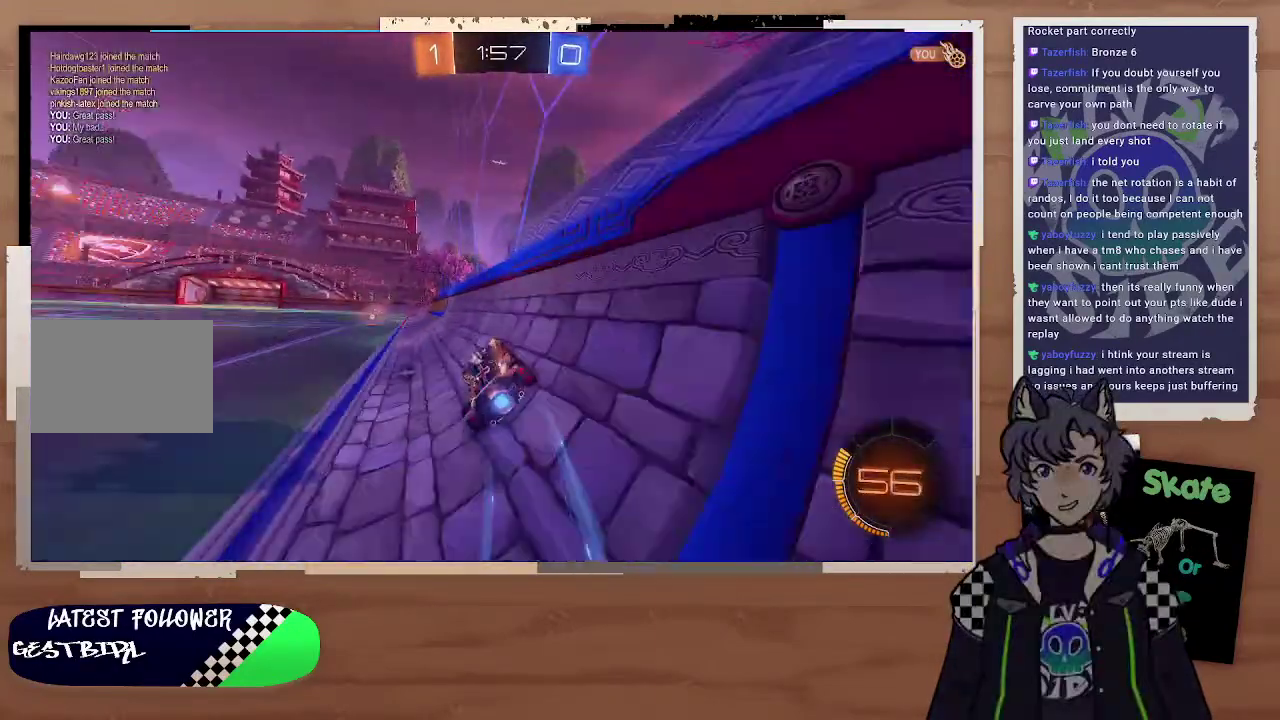
{"buttons": ["R2"], "left_stick": "center", "right_stick": "center", "events": [[100, "left_stick", "center"], [200, "left_stick", "up-left"], [400, "TRIANGLE", "down"], [400, "left_stick", "center"], [500, "TRIANGLE", "up"]]}
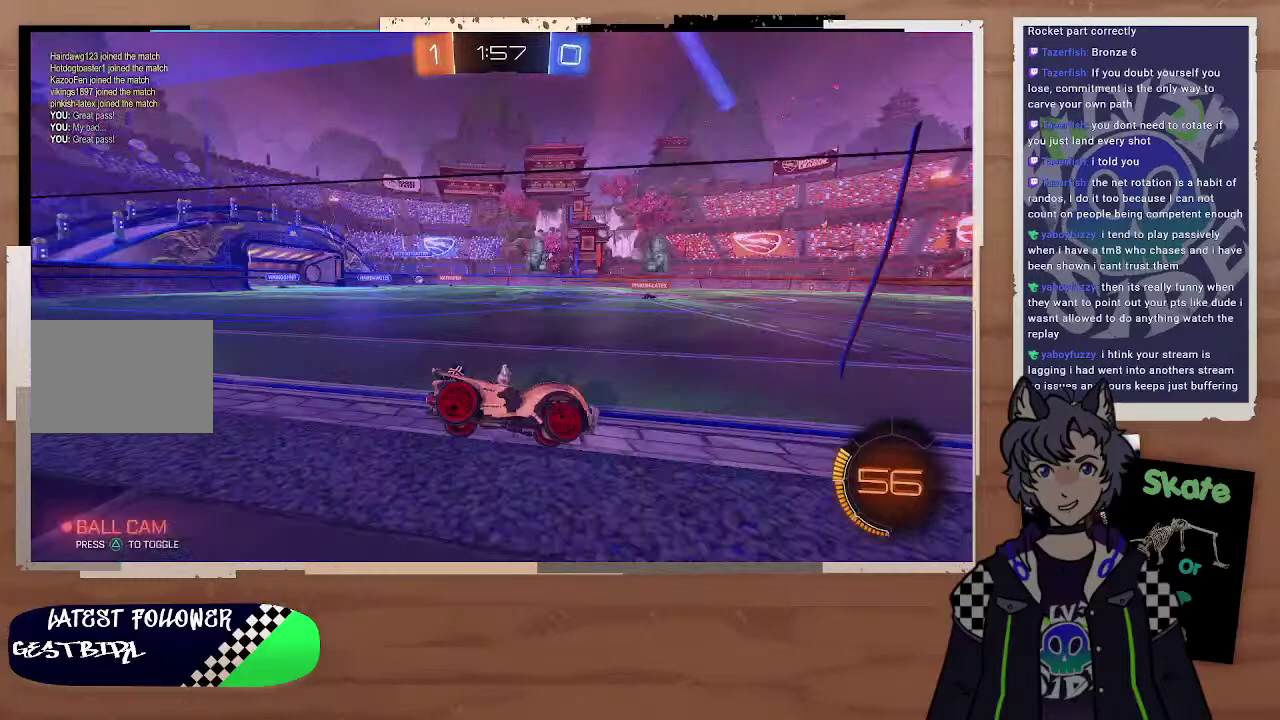
{"buttons": ["R2"], "left_stick": "up-left", "right_stick": "center", "events": [[300, "left_stick", "up-left"]]}
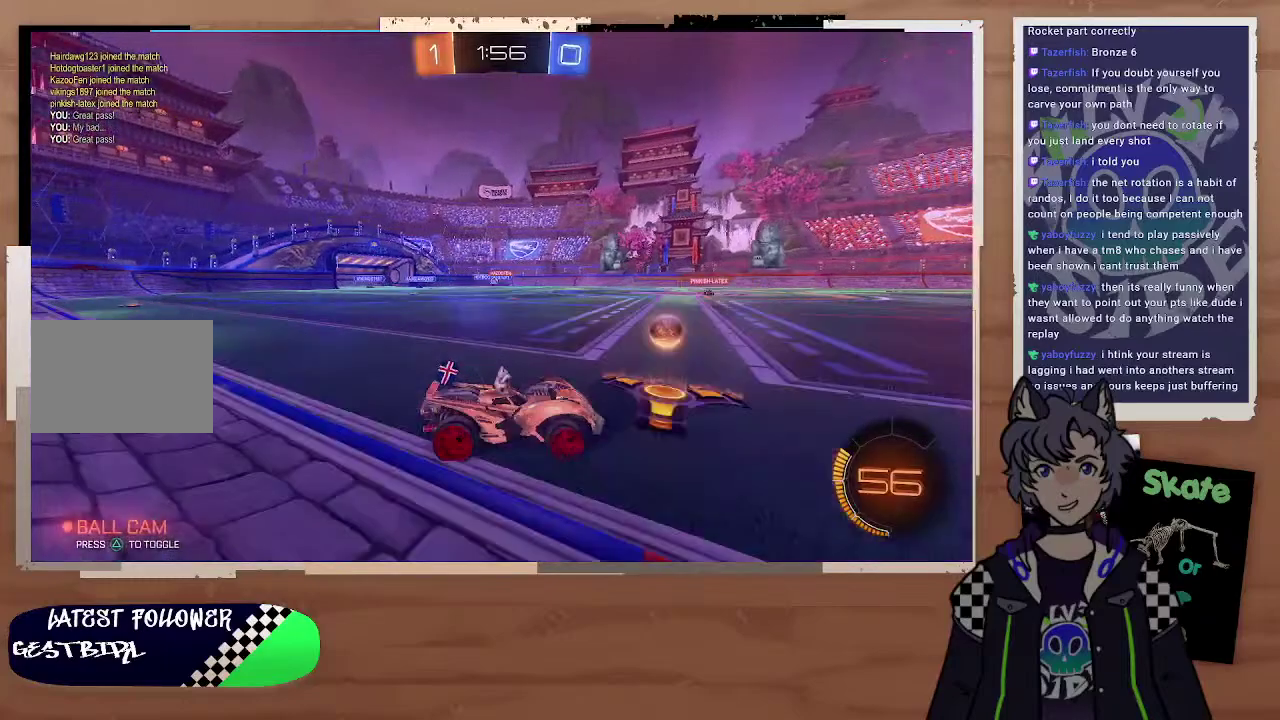
{"buttons": ["R2"], "left_stick": "up-left", "right_stick": "center", "events": []}
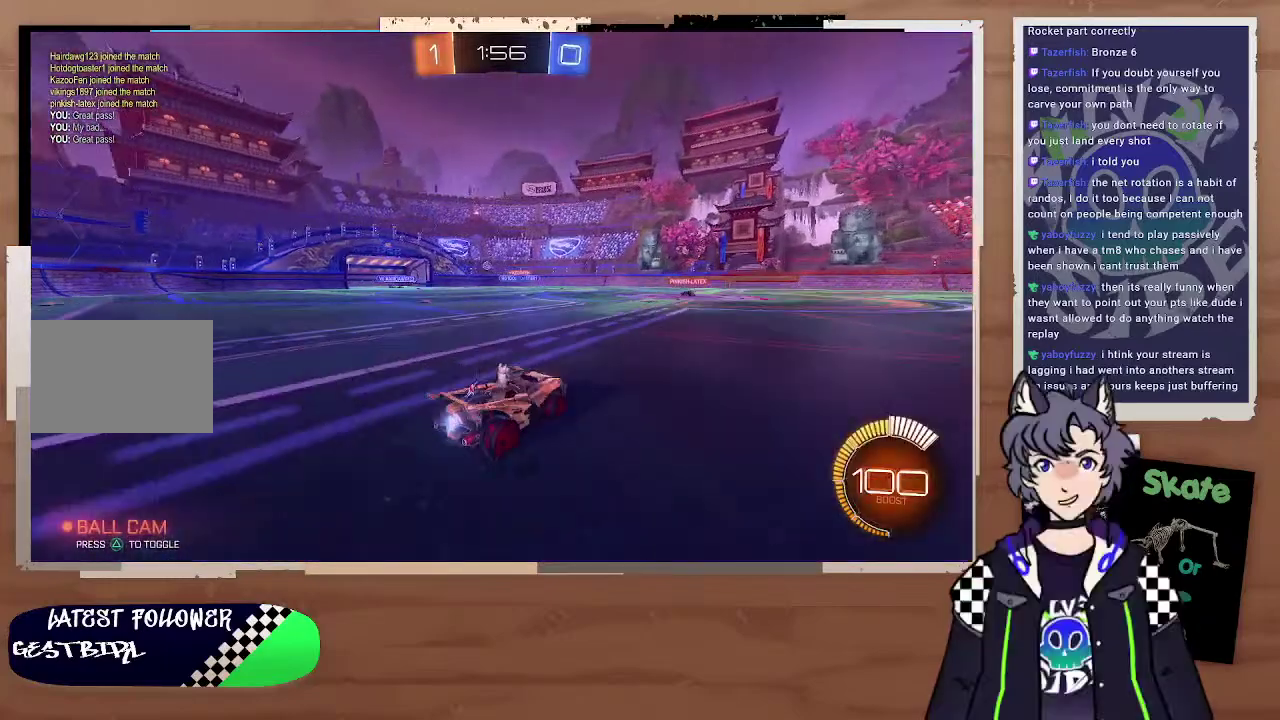
{"buttons": ["R2"], "left_stick": "left", "right_stick": "center"}
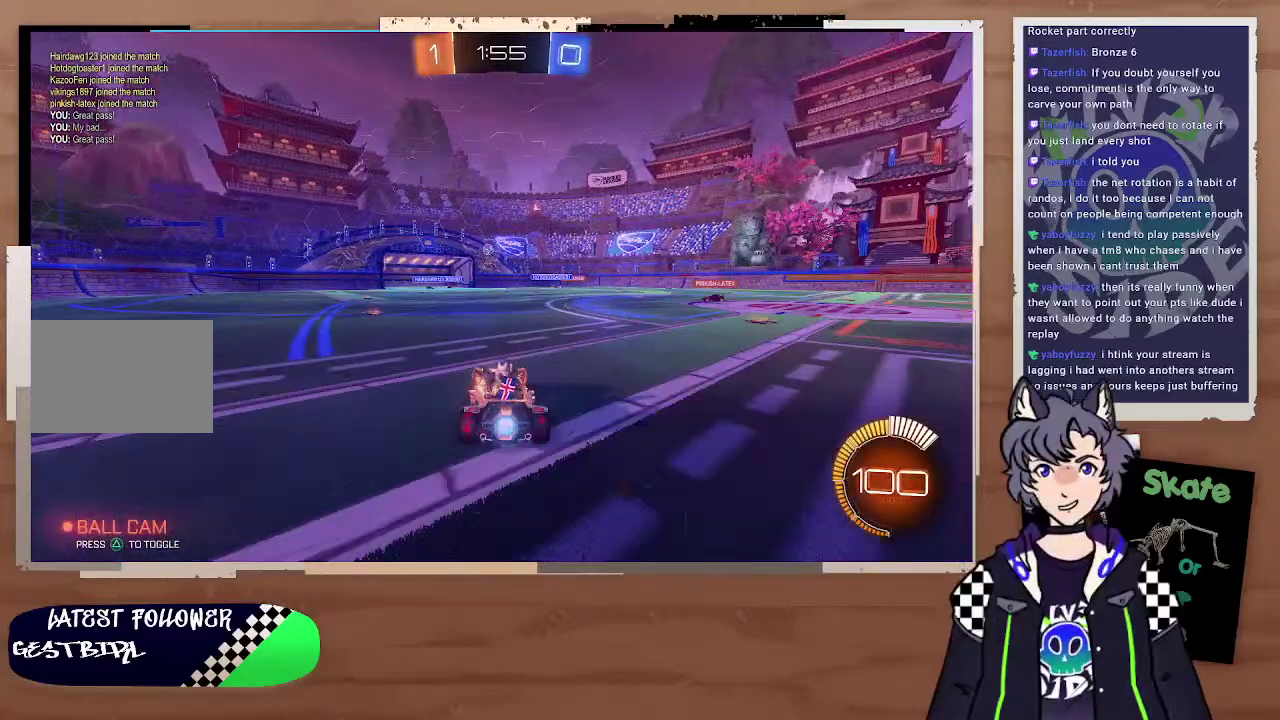
{"buttons": ["CIRCLE", "R2"], "left_stick": "left", "right_stick": "center", "events": [[400, "CIRCLE", "down"]]}
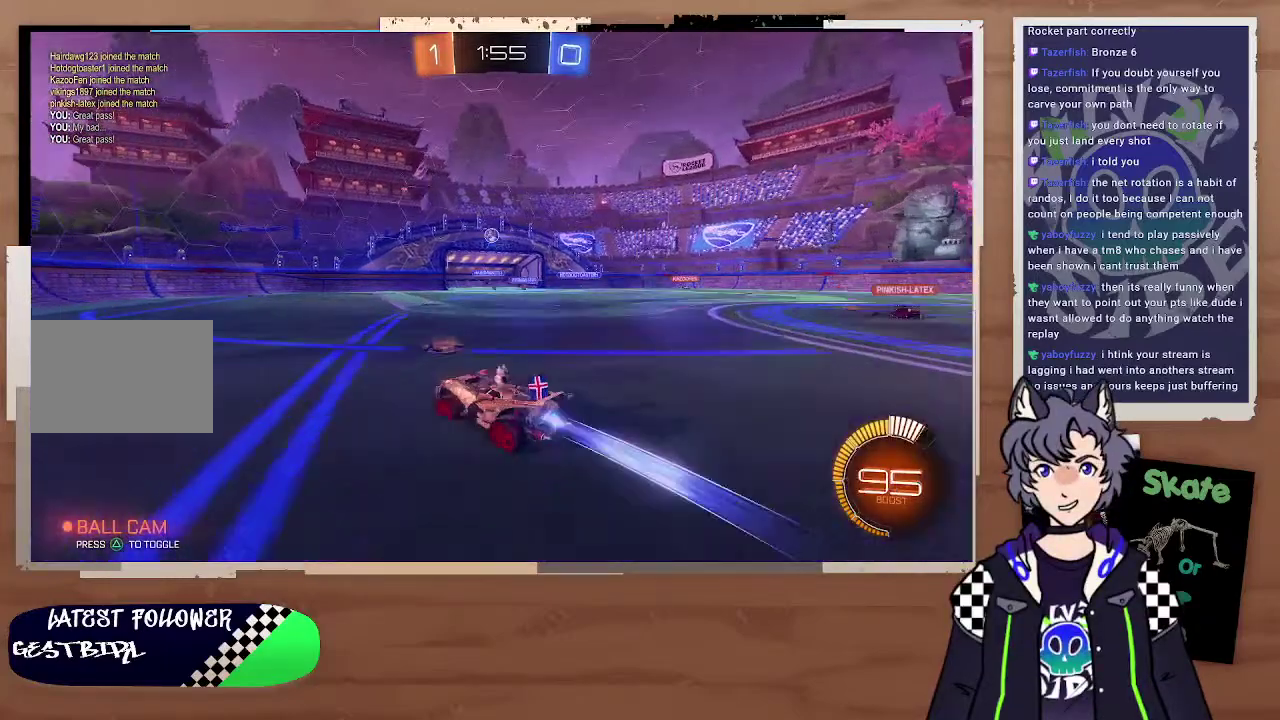
{"buttons": ["R2"], "left_stick": "center", "right_stick": "center", "events": [[100, "CIRCLE", "up"], [100, "left_stick", "right"], [200, "left_stick", "left"], [500, "left_stick", "center"]]}
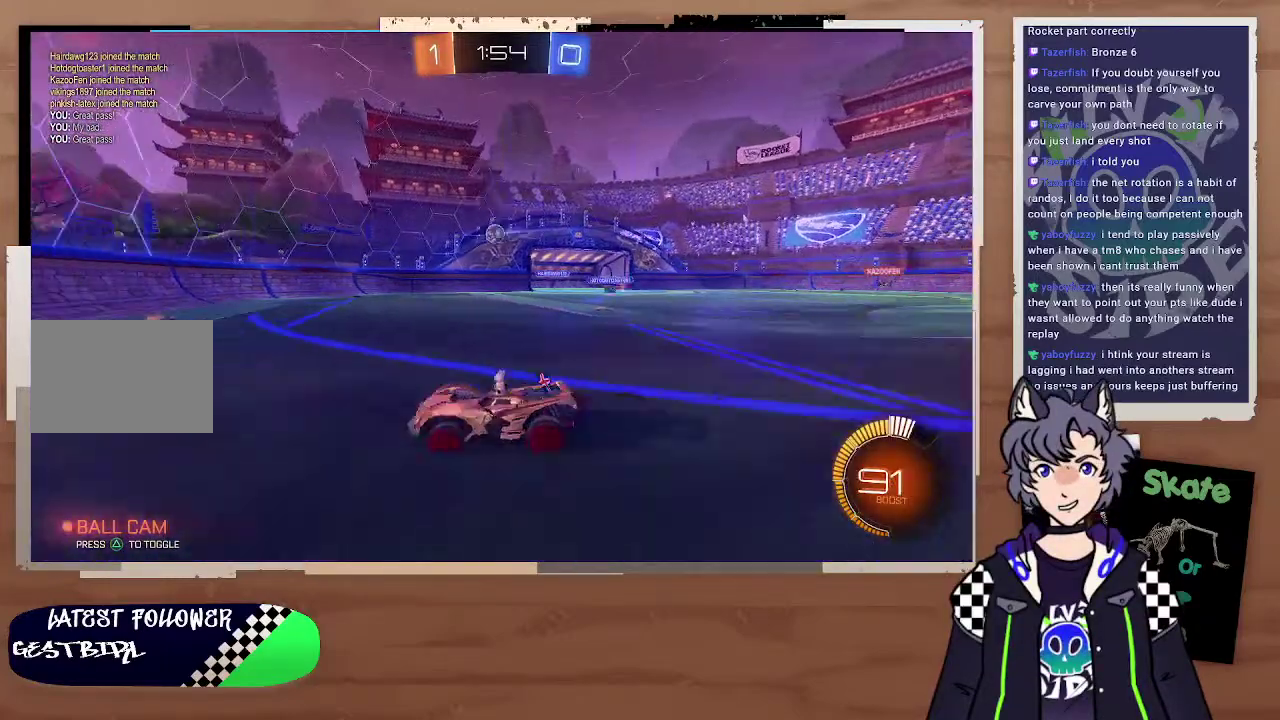
{"buttons": ["R2"], "left_stick": "center", "right_stick": "center", "events": [[200, "left_stick", "right"], [400, "left_stick", "center"]]}
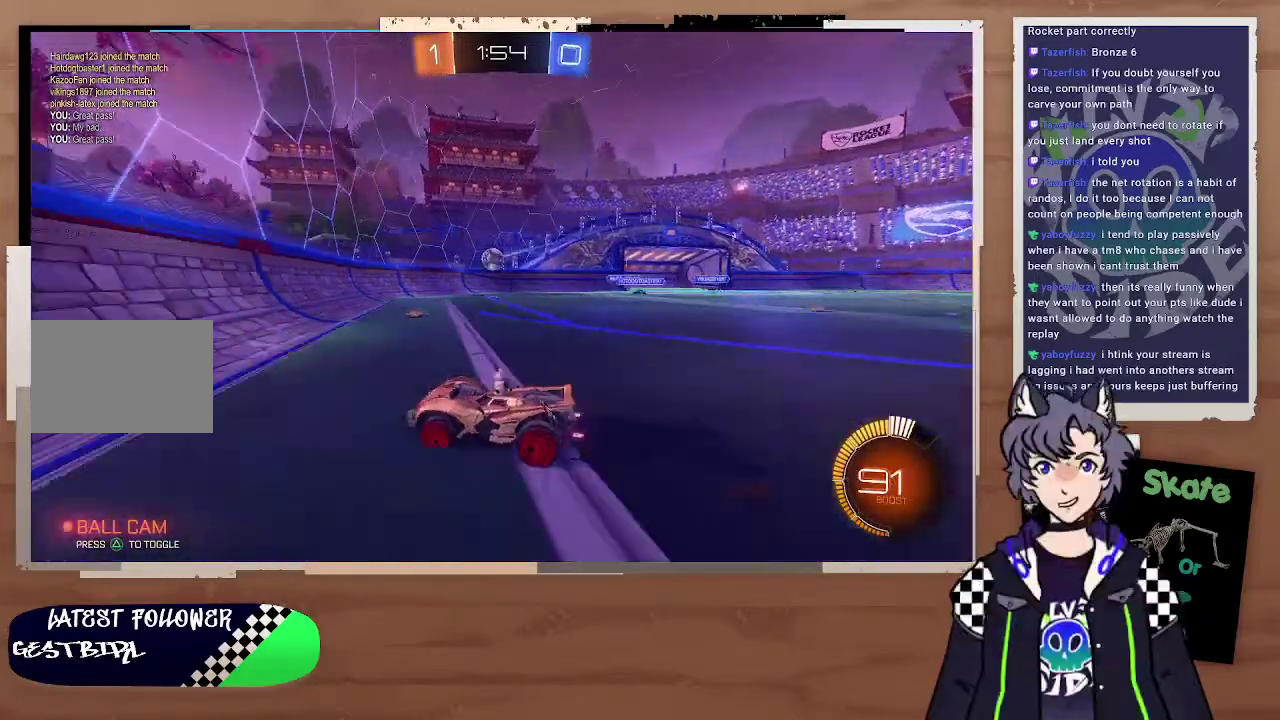
{"buttons": ["R2"], "left_stick": "center", "right_stick": "center"}
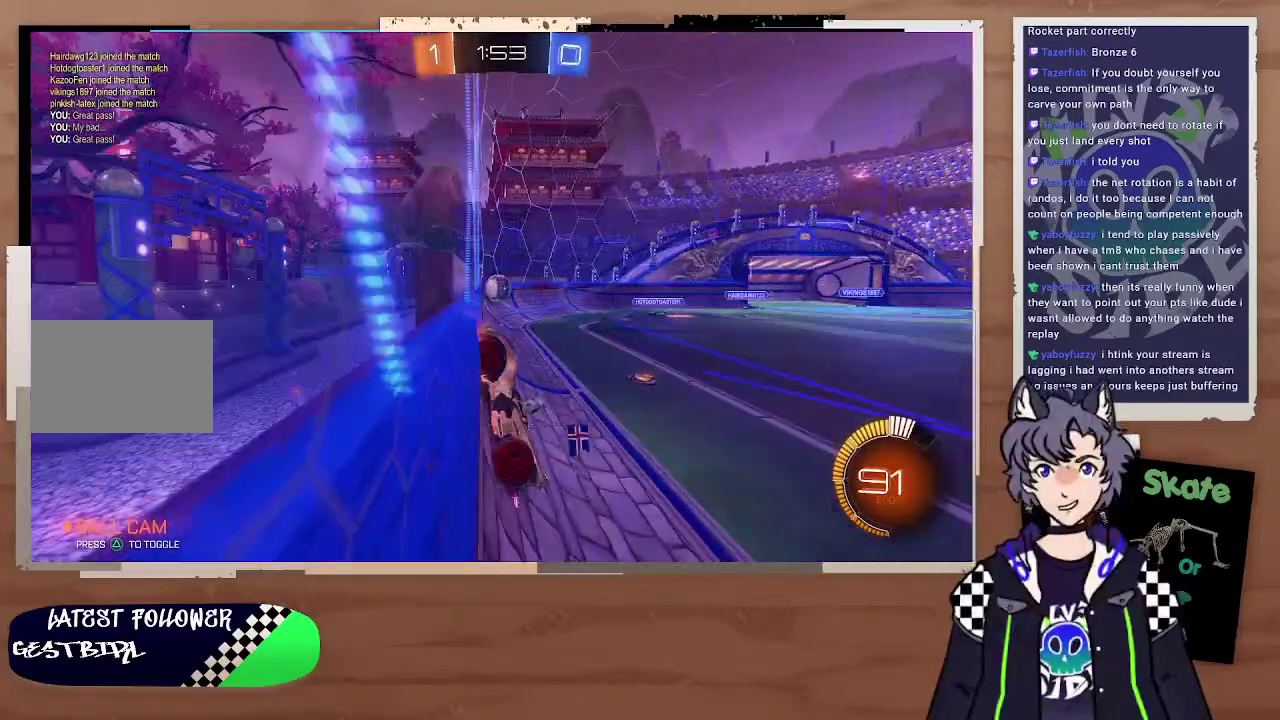
{"buttons": ["CIRCLE", "R2"], "left_stick": "center", "right_stick": "center", "events": [[100, "left_stick", "right"], [300, "left_stick", "center"], [400, "left_stick", "right"], [500, "CIRCLE", "down"], [500, "left_stick", "center"]]}
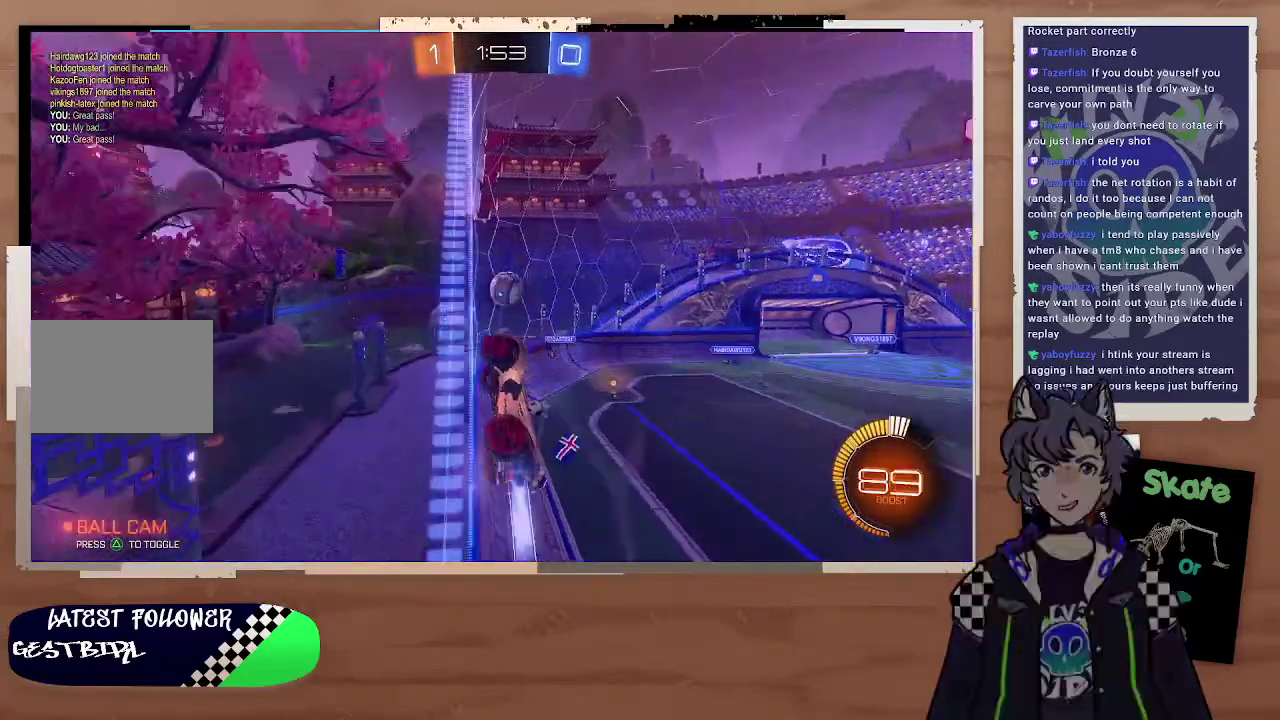
{"buttons": ["CIRCLE", "R2"], "left_stick": "center", "right_stick": "center", "events": [[200, "left_stick", "right"], [300, "CROSS", "down"], [400, "CROSS", "up"], [400, "left_stick", "center"]]}
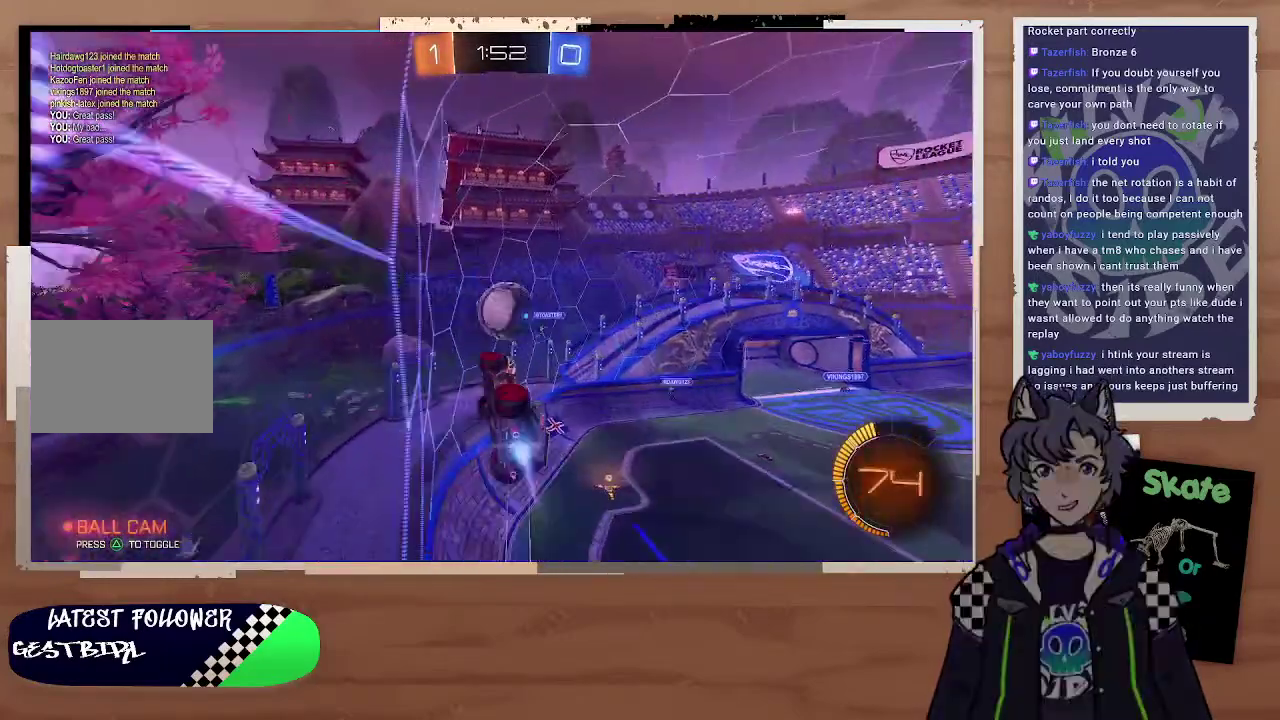
{"buttons": ["R2"], "left_stick": "center", "right_stick": "center", "events": [[300, "left_stick", "up-right"], [400, "CROSS", "down"], [400, "left_stick", "right"], [500, "CIRCLE", "up"], [500, "CROSS", "up"], [500, "left_stick", "center"]]}
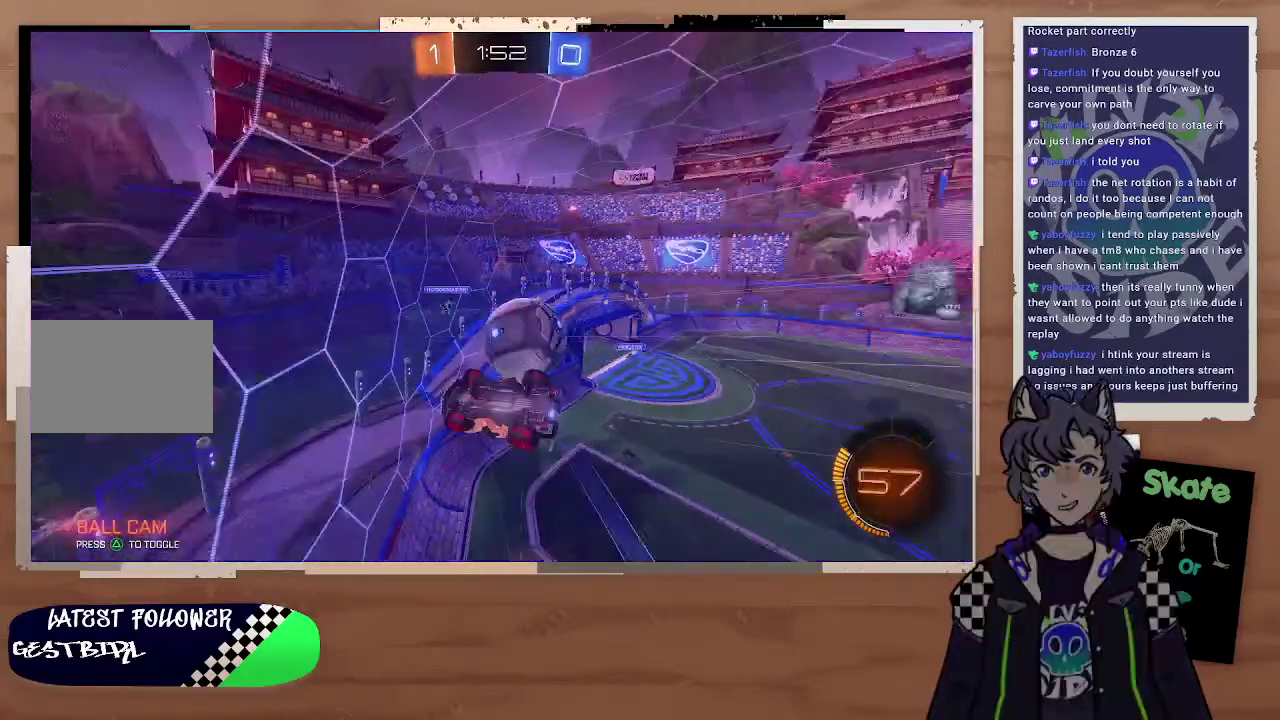
{"buttons": ["R2"], "left_stick": "right", "right_stick": "center", "events": [[300, "left_stick", "right"]]}
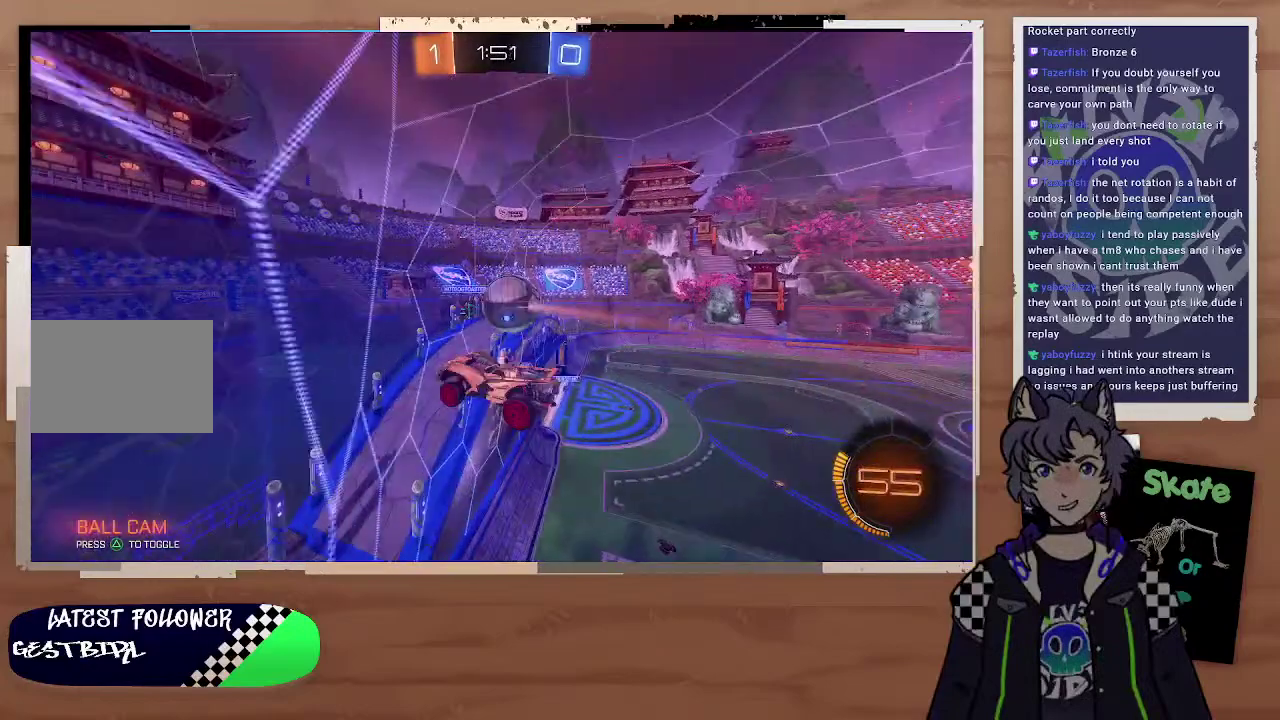
{"buttons": ["R2"], "left_stick": "right", "right_stick": "center", "events": []}
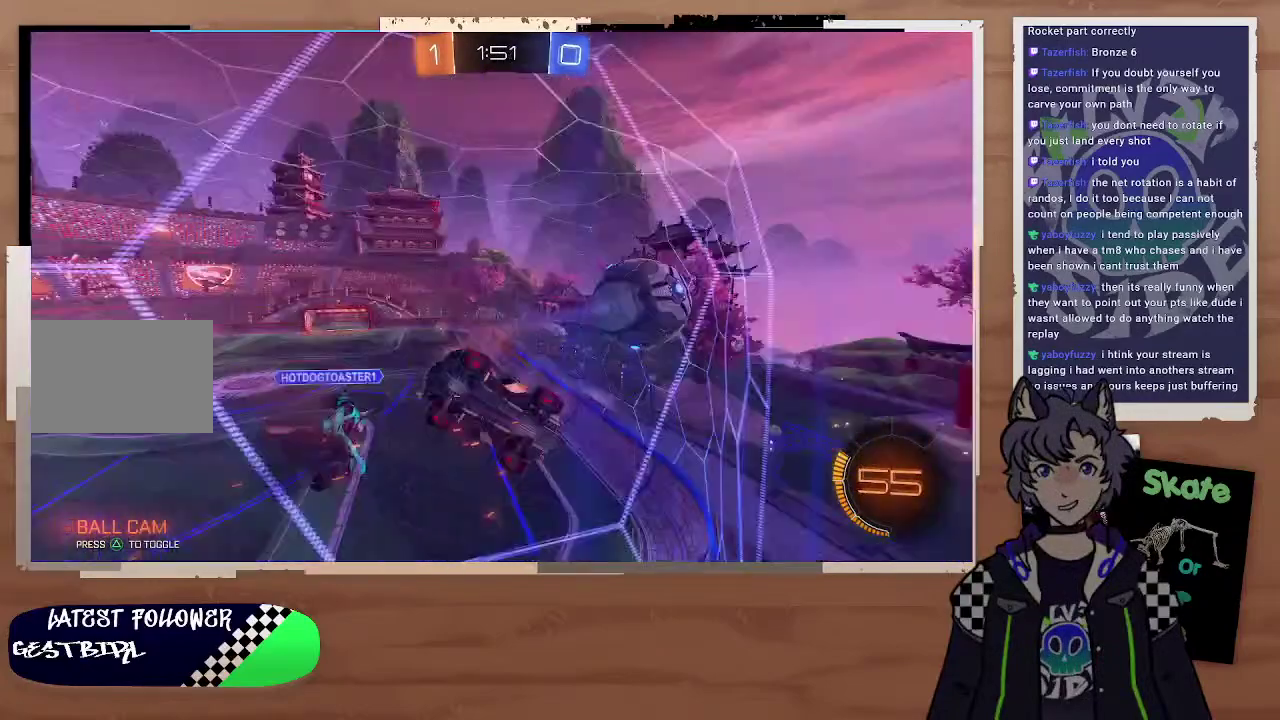
{"buttons": ["R2"], "left_stick": "right", "right_stick": "center", "events": []}
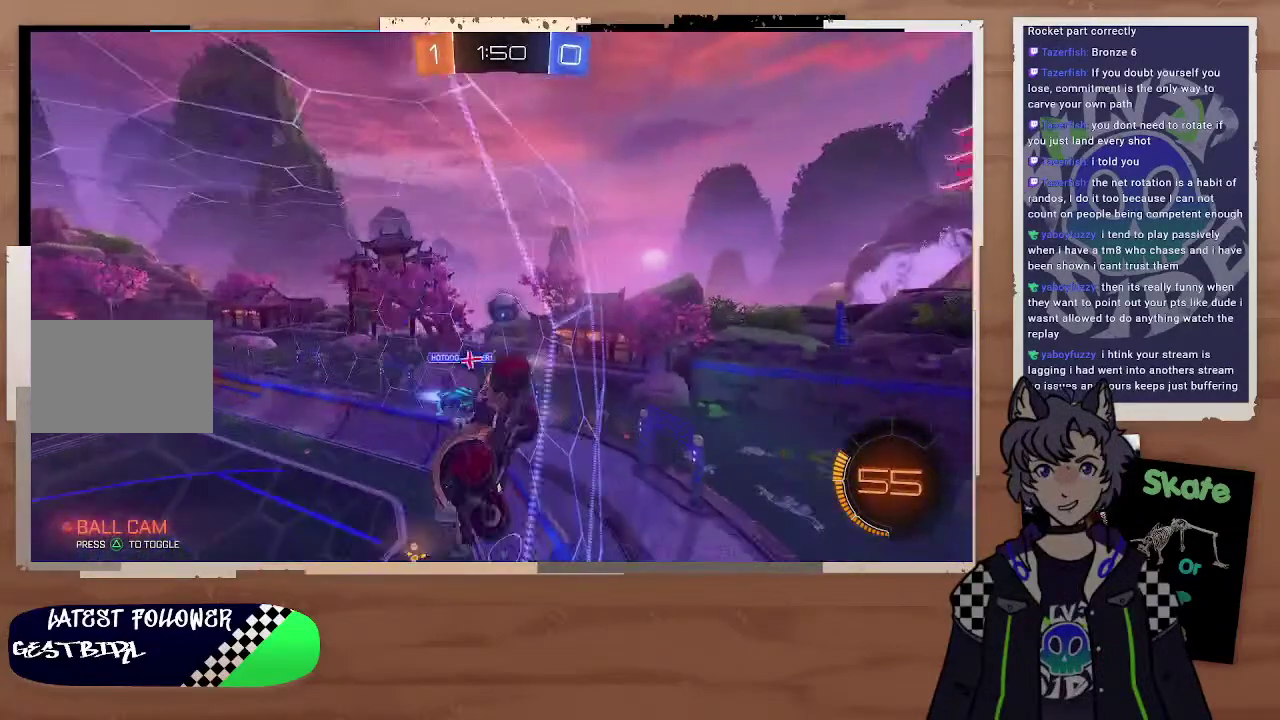
{"buttons": ["R2"], "left_stick": "center", "right_stick": "center", "events": [[100, "left_stick", "center"], [200, "TRIANGLE", "down"], [300, "TRIANGLE", "up"]]}